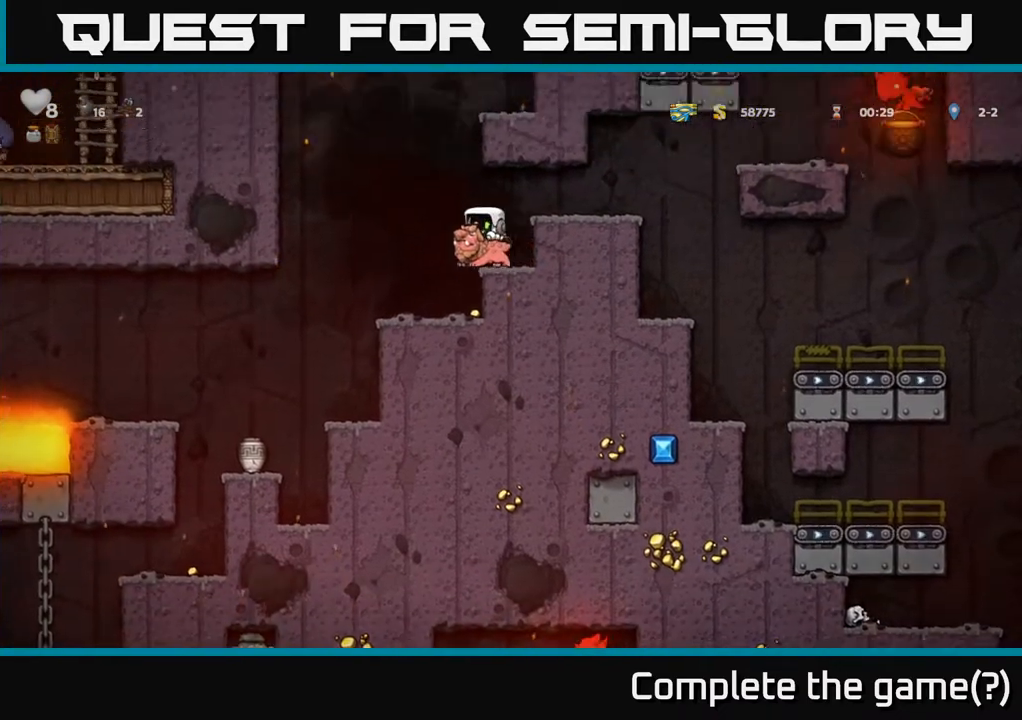
Gameplay with a controller (Xbox layout); each line is a JSON object with the inputs held at the frame after it. "events" lists button and stick changes between this image and that frame as [ms after this image, input, new state], when the widget could be followed in between. Not read: right_stick.
{"buttons": [], "left_stick": "center", "events": [[133, "left_stick", "center"]]}
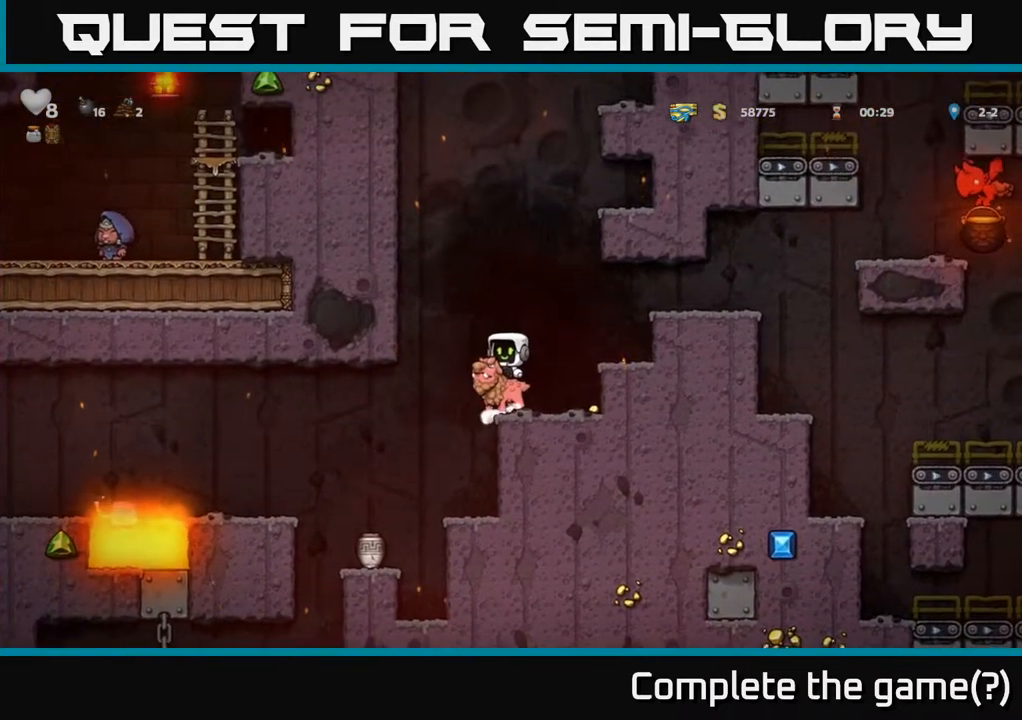
{"buttons": [], "left_stick": "center", "events": [[67, "left_stick", "down"], [367, "left_stick", "center"]]}
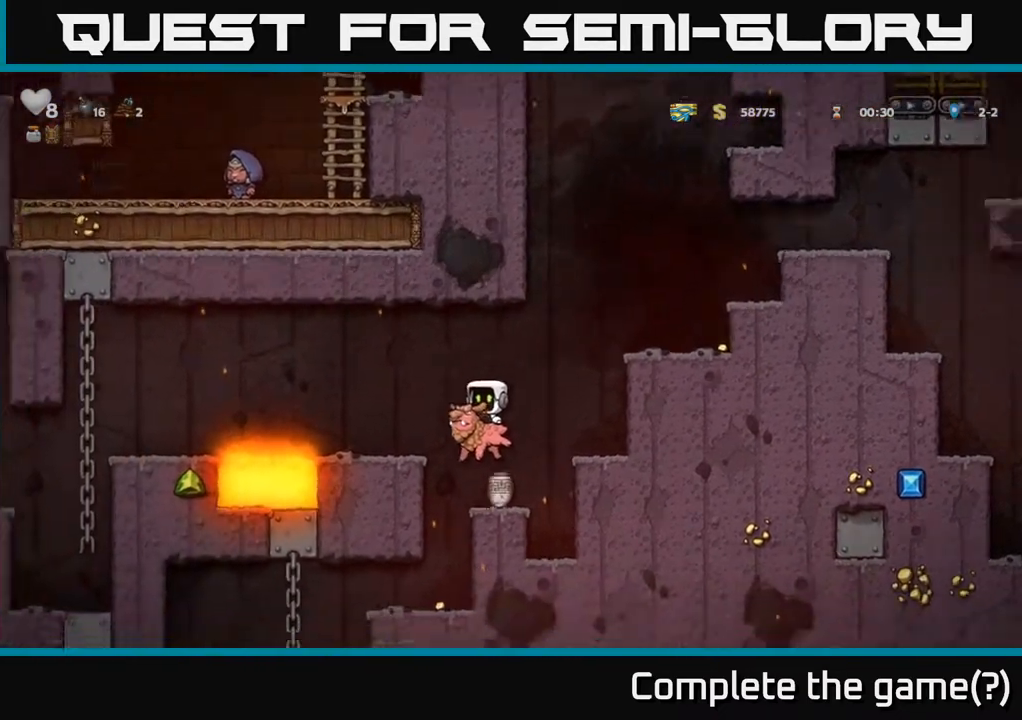
{"buttons": [], "left_stick": "center", "events": [[150, "left_stick", "left"], [217, "left_stick", "center"]]}
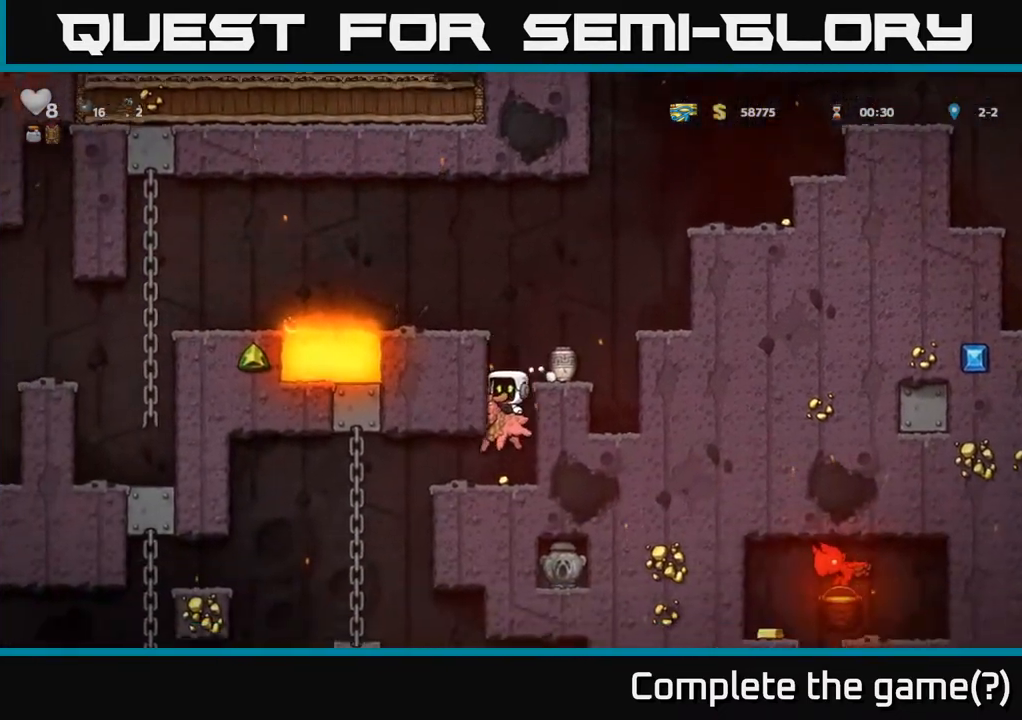
{"buttons": [], "left_stick": "down", "events": [[417, "left_stick", "down"]]}
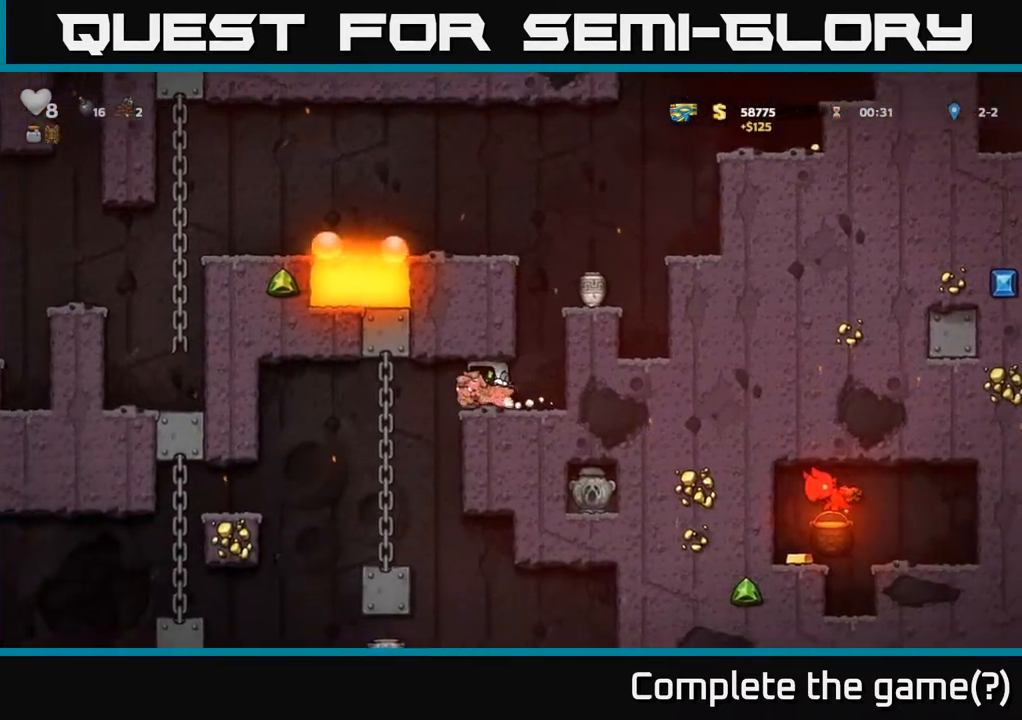
{"buttons": [], "left_stick": "center", "events": [[250, "left_stick", "center"]]}
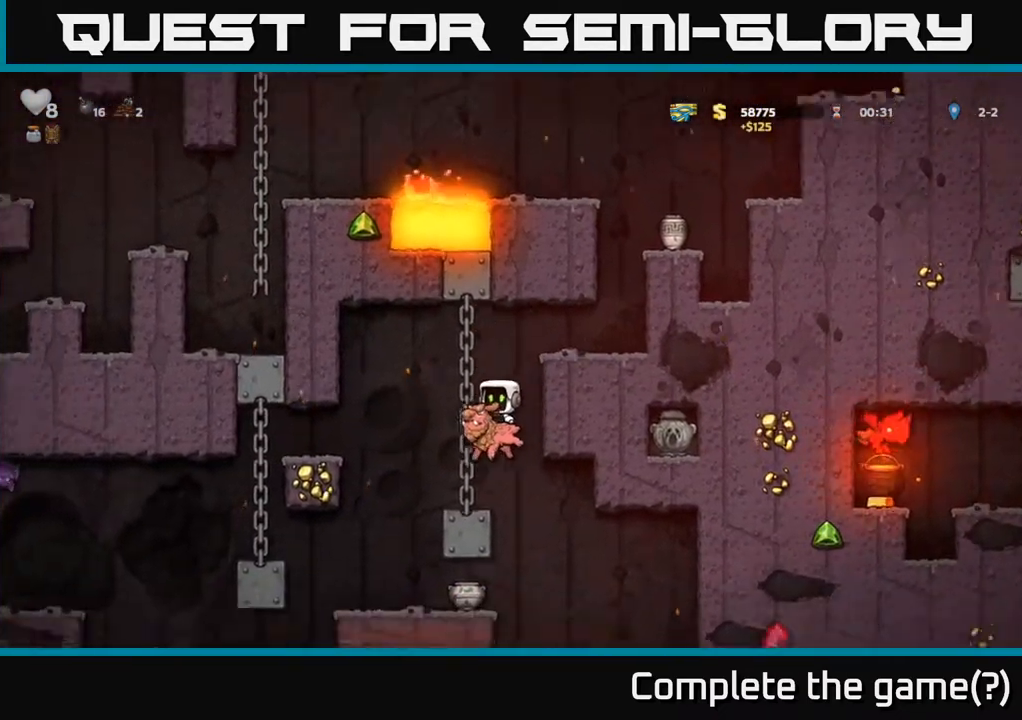
{"buttons": [], "left_stick": "center", "events": []}
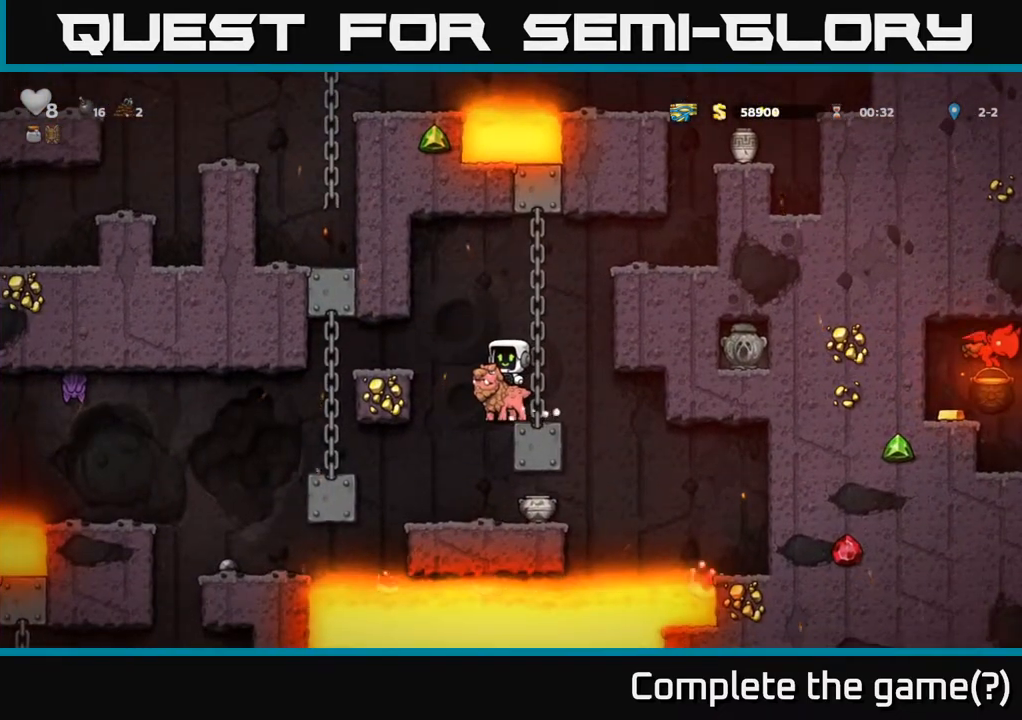
{"buttons": [], "left_stick": "center", "events": []}
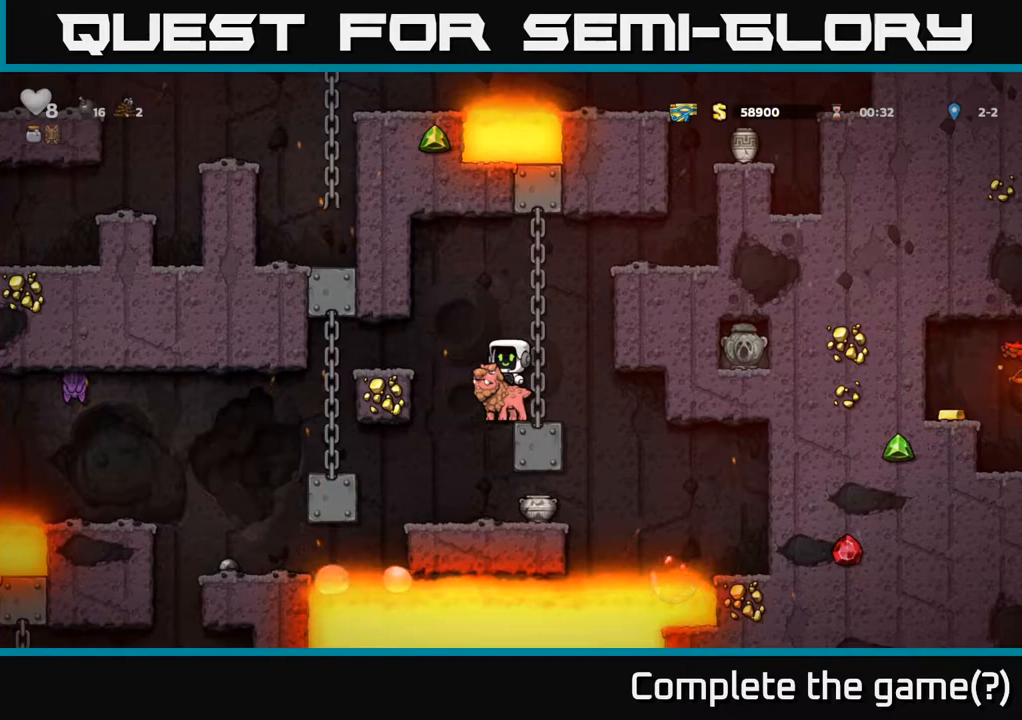
{"buttons": [], "left_stick": "center", "events": []}
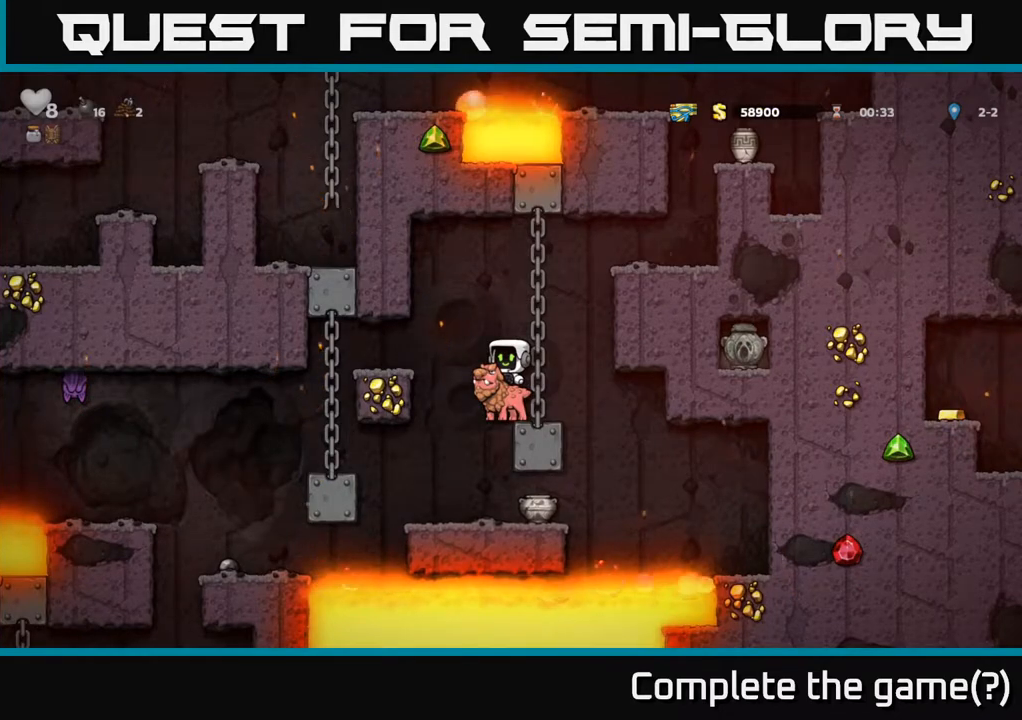
{"buttons": [], "left_stick": "center", "events": []}
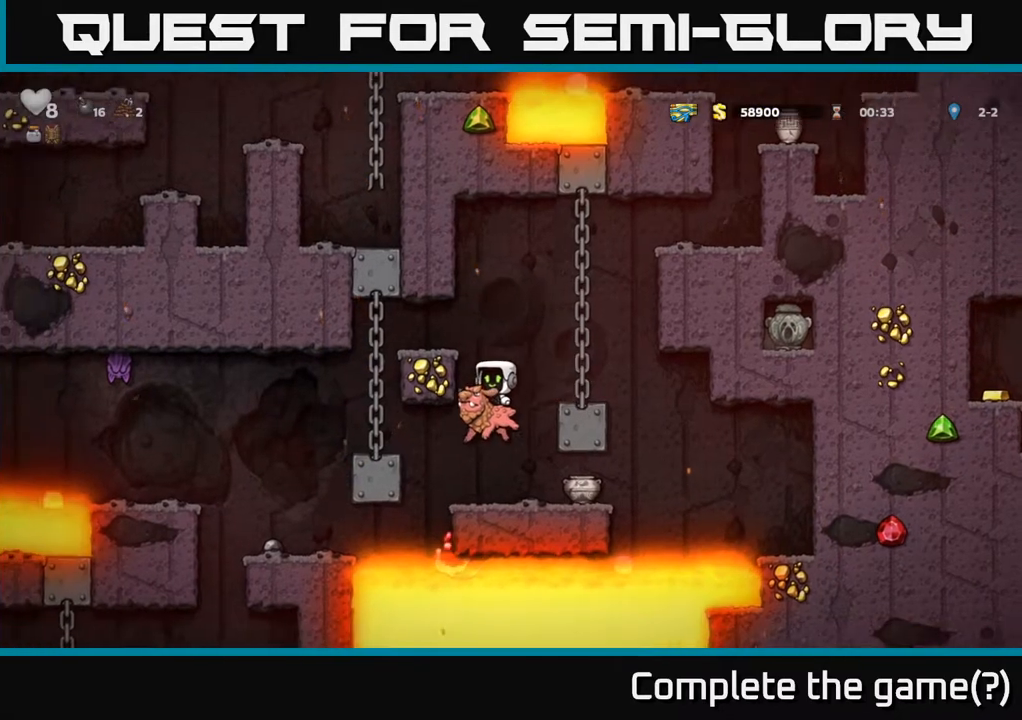
{"buttons": ["A"], "left_stick": "left", "events": [[217, "left_stick", "left"], [300, "A", "down"], [400, "A", "up"], [467, "A", "down"]]}
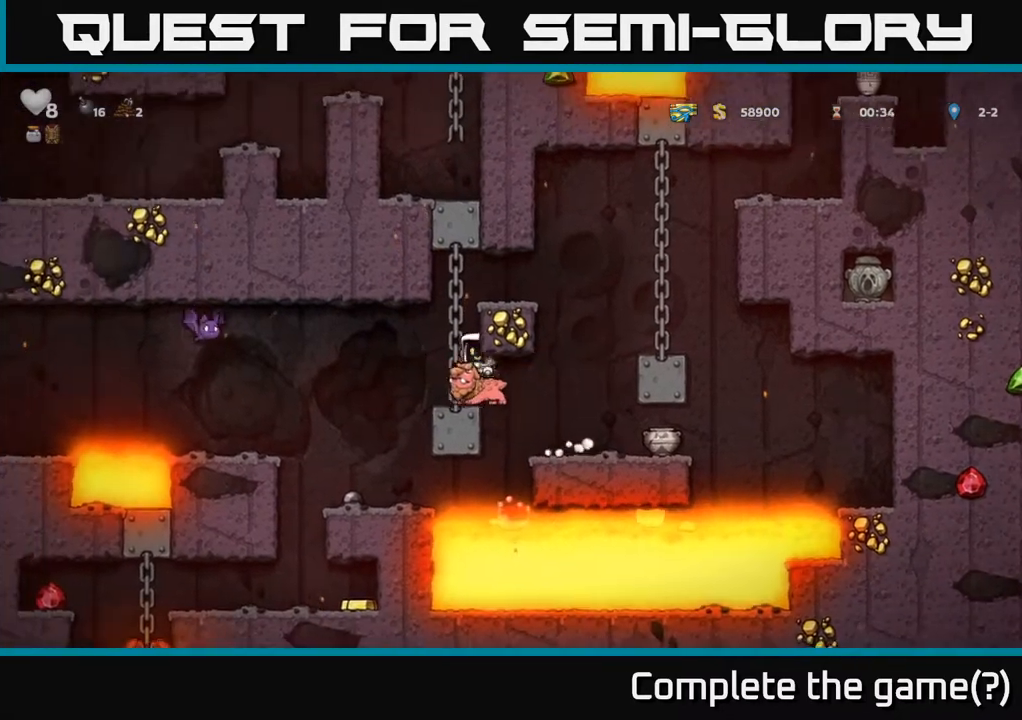
{"buttons": ["X"], "left_stick": "center", "events": [[100, "A", "up"], [133, "left_stick", "center"], [300, "A", "down"], [433, "X", "down"], [467, "A", "up"]]}
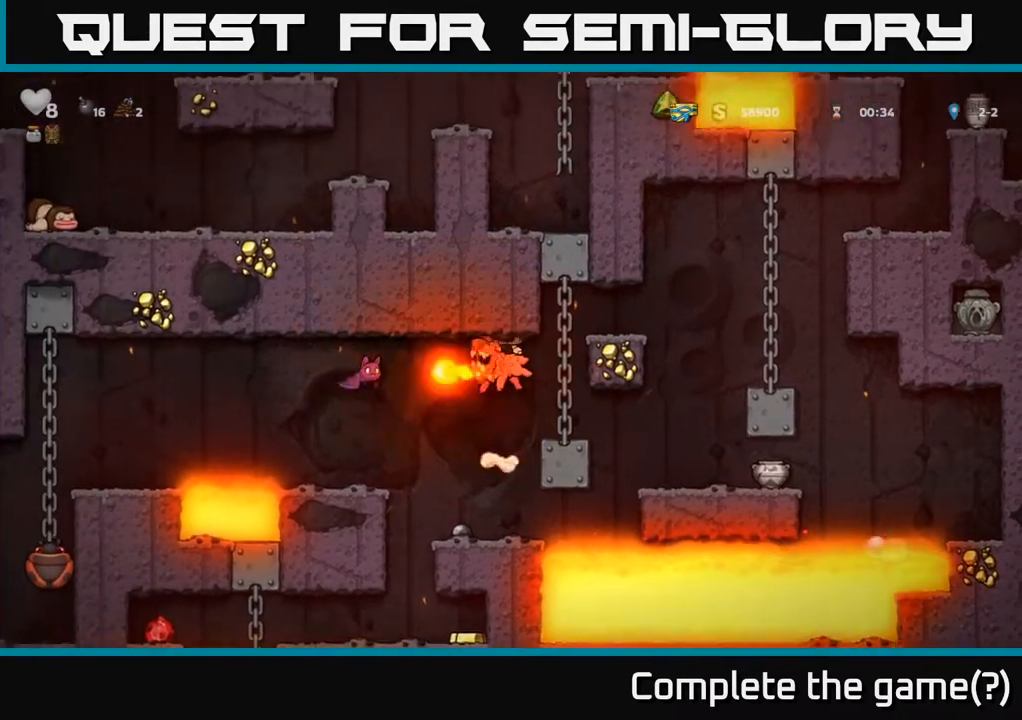
{"buttons": [], "left_stick": "center", "events": [[17, "X", "up"], [267, "left_stick", "left"], [333, "left_stick", "center"]]}
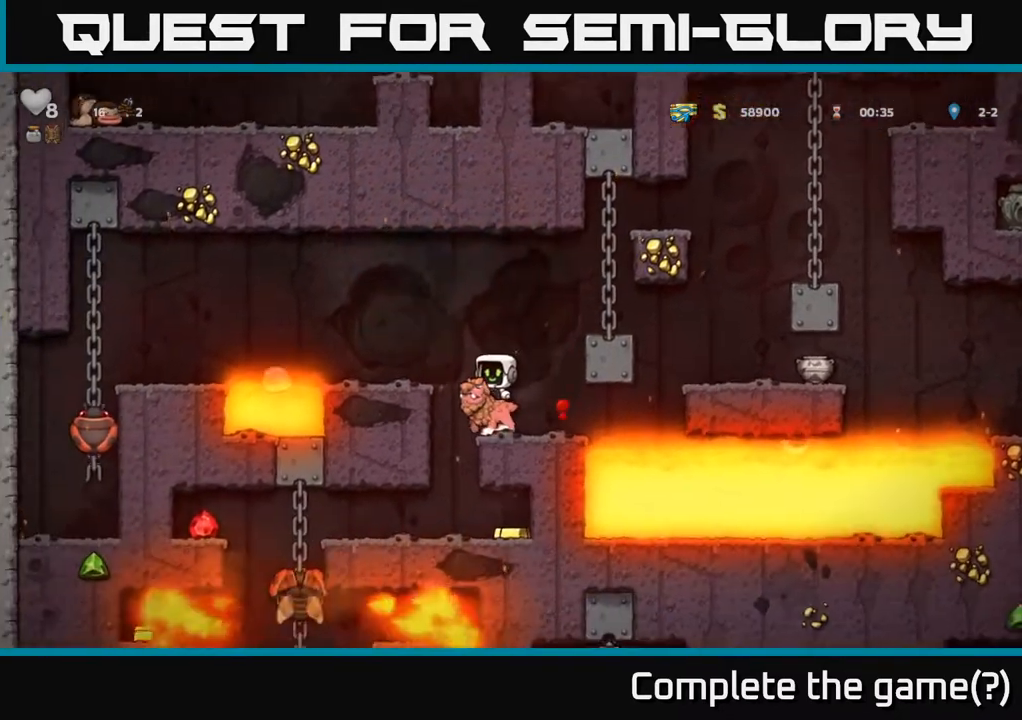
{"buttons": [], "left_stick": "center", "events": [[250, "left_stick", "left"], [350, "left_stick", "center"]]}